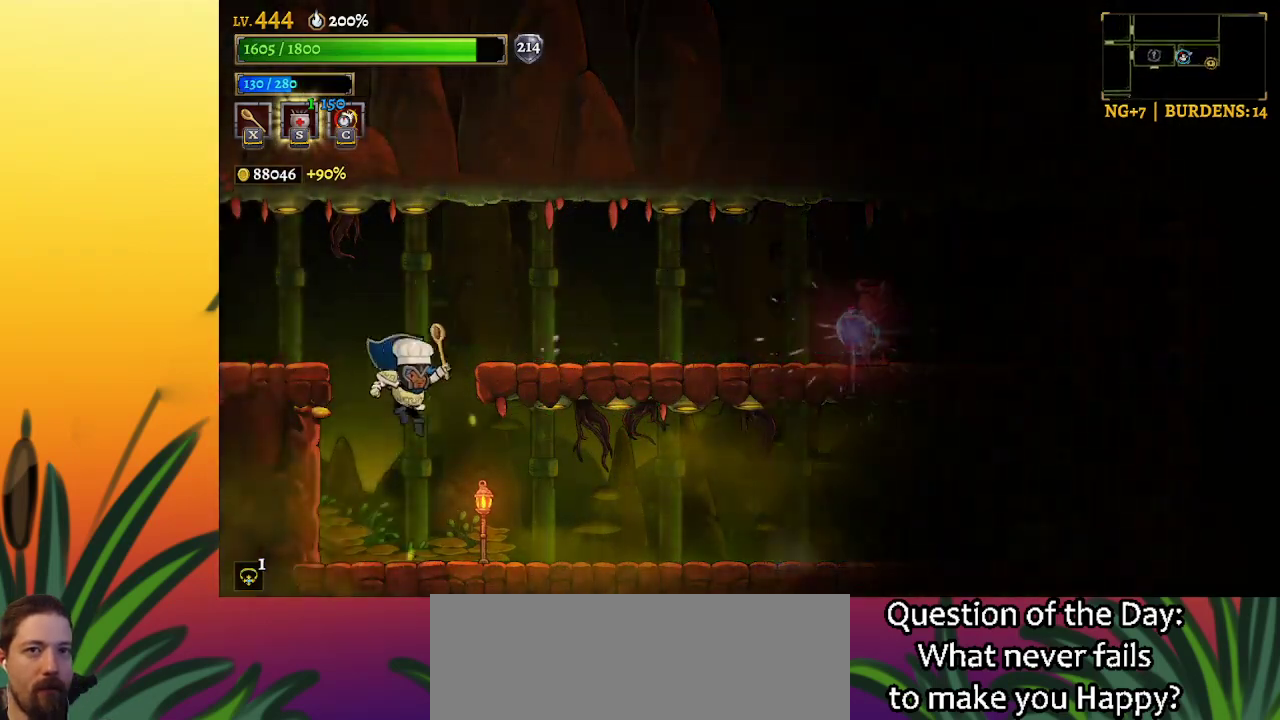
Gameplay with keyboard; each line is a JSON object with the keys held at the frame after it. "events" lists presses ("down") and releases ("up") of "a", "c", "d", "down", "left", "right", "s", "up", "x" and "z" between this image and that frame as [ms after this image, input, new state], when the widget could be followed in between. No other keys are recorded. Mouse input is not recorded.
{"keys": [], "events": [[33, "right", "up"], [183, "x", "down"], [267, "x", "up"], [317, "right", "down"], [450, "right", "up"]]}
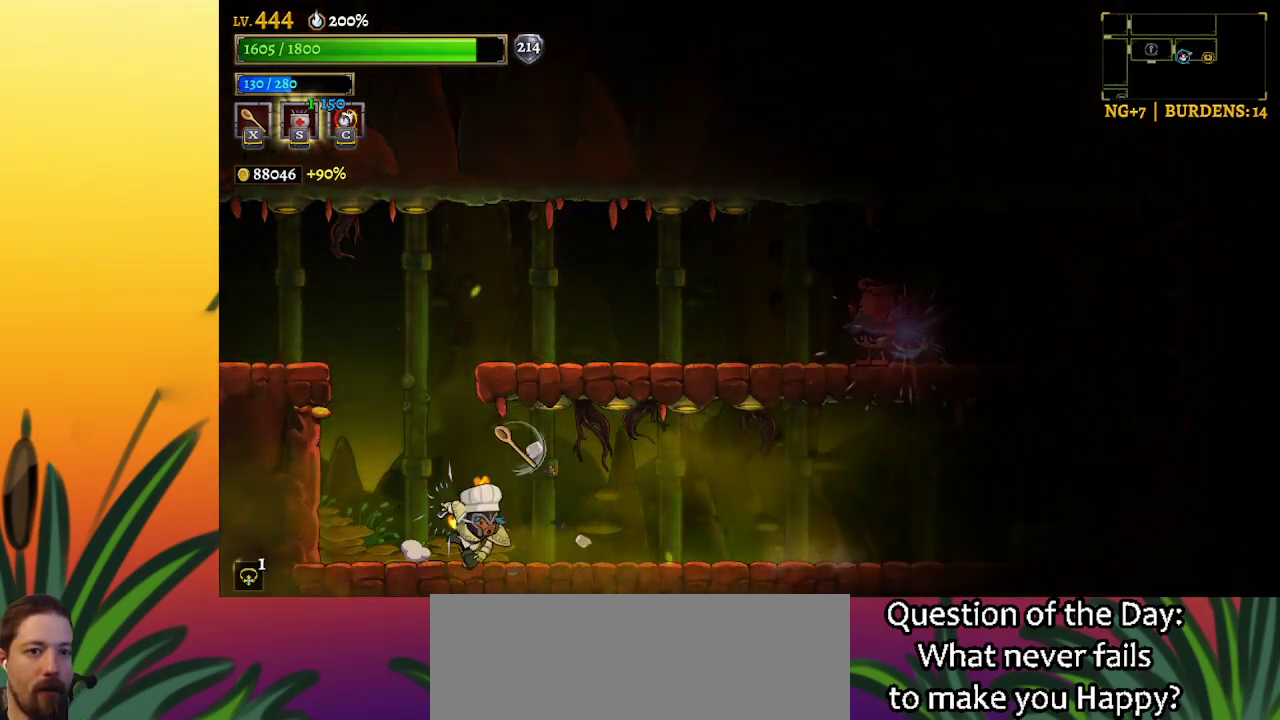
{"keys": [], "events": []}
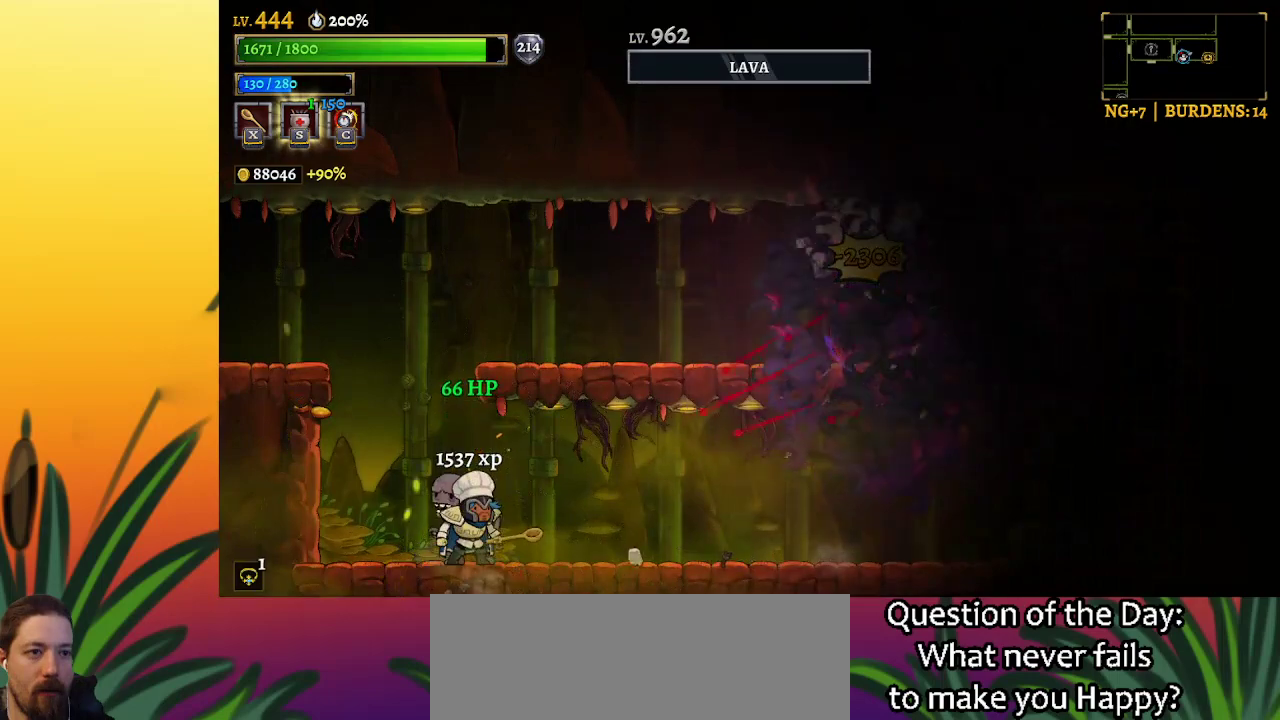
{"keys": ["right"], "events": [[67, "right", "down"], [200, "d", "down"], [483, "d", "up"]]}
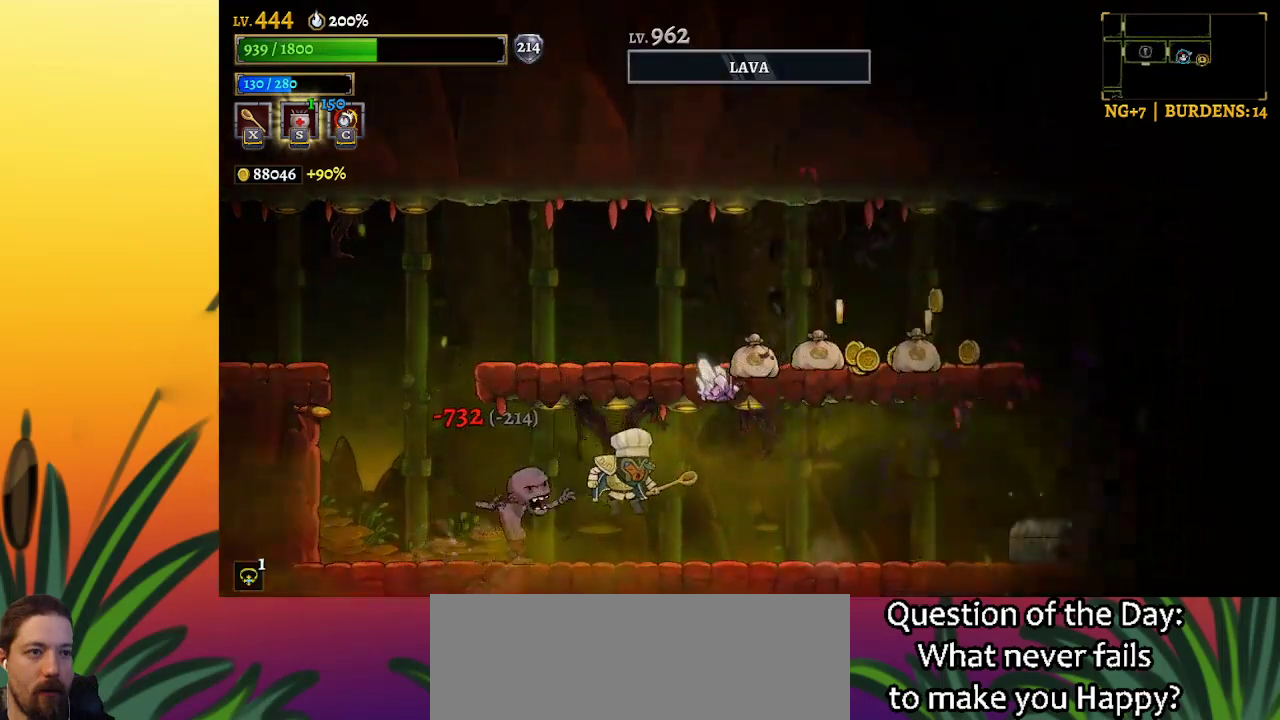
{"keys": ["right"], "events": [[33, "right", "up"], [350, "right", "down"]]}
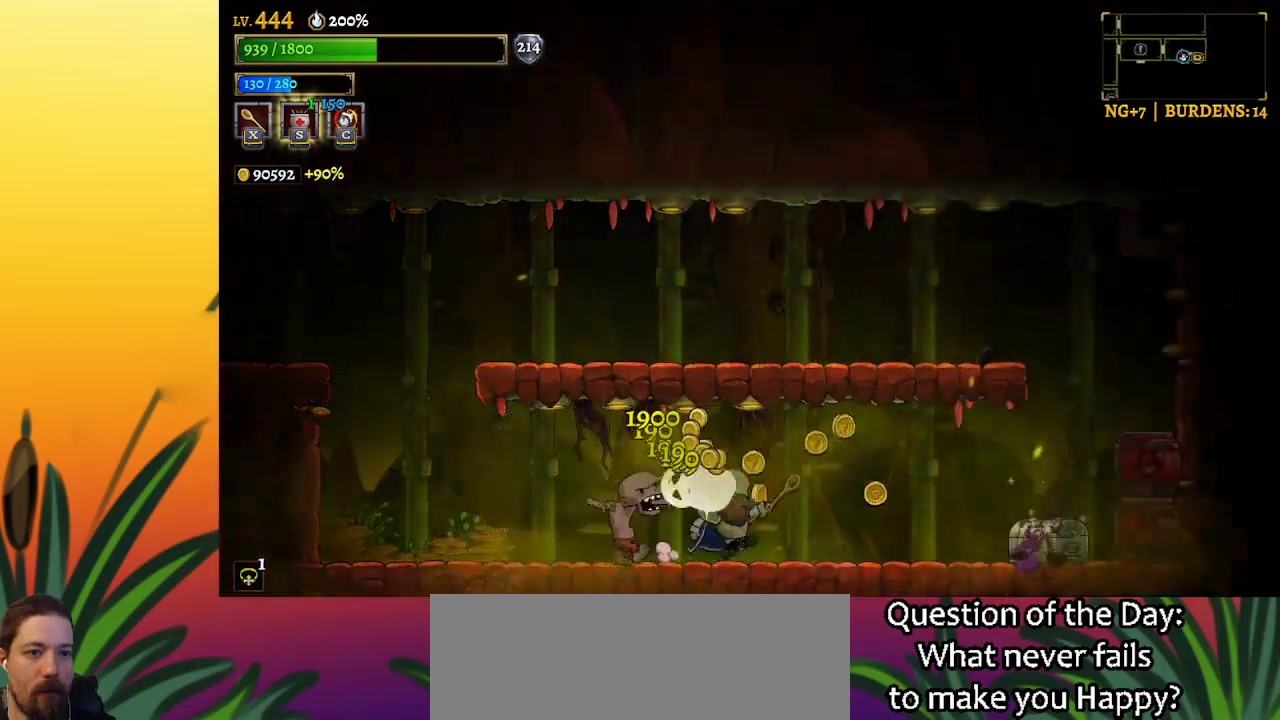
{"keys": ["right", "up"], "events": [[50, "d", "down"], [233, "d", "up"], [417, "up", "down"]]}
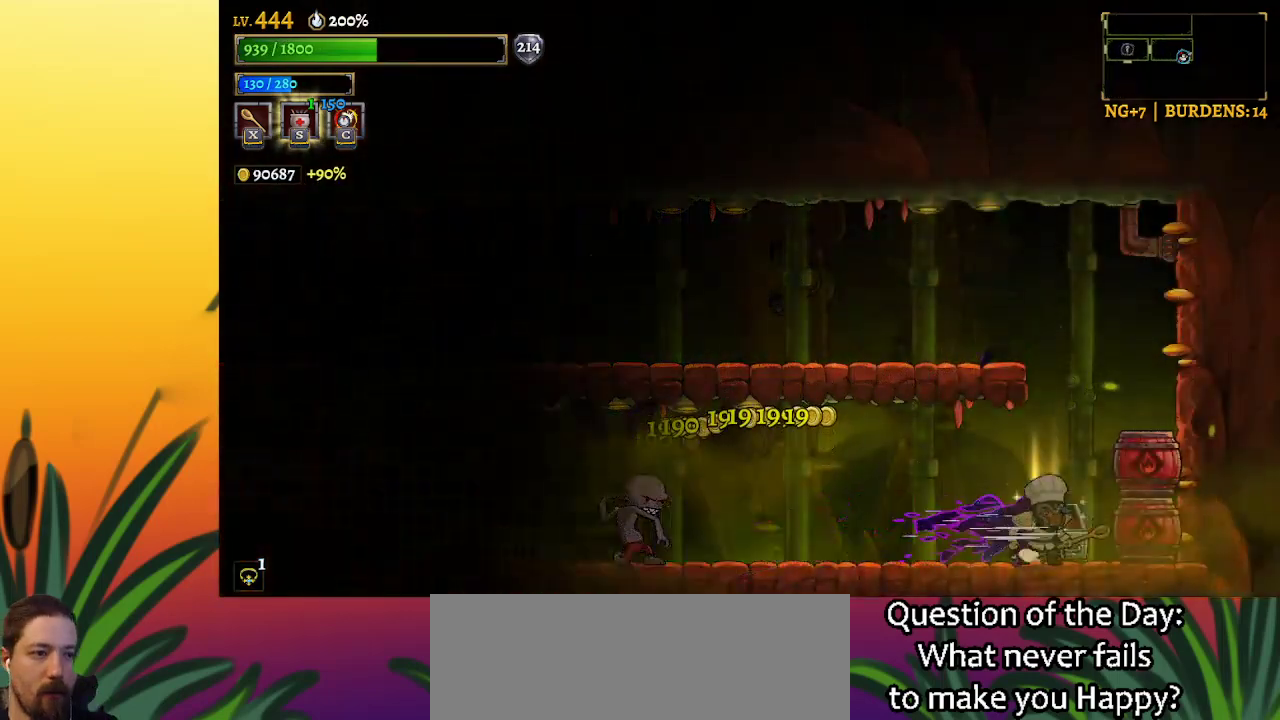
{"keys": [], "events": [[17, "up", "up"], [117, "right", "up"], [150, "z", "down"], [483, "z", "up"]]}
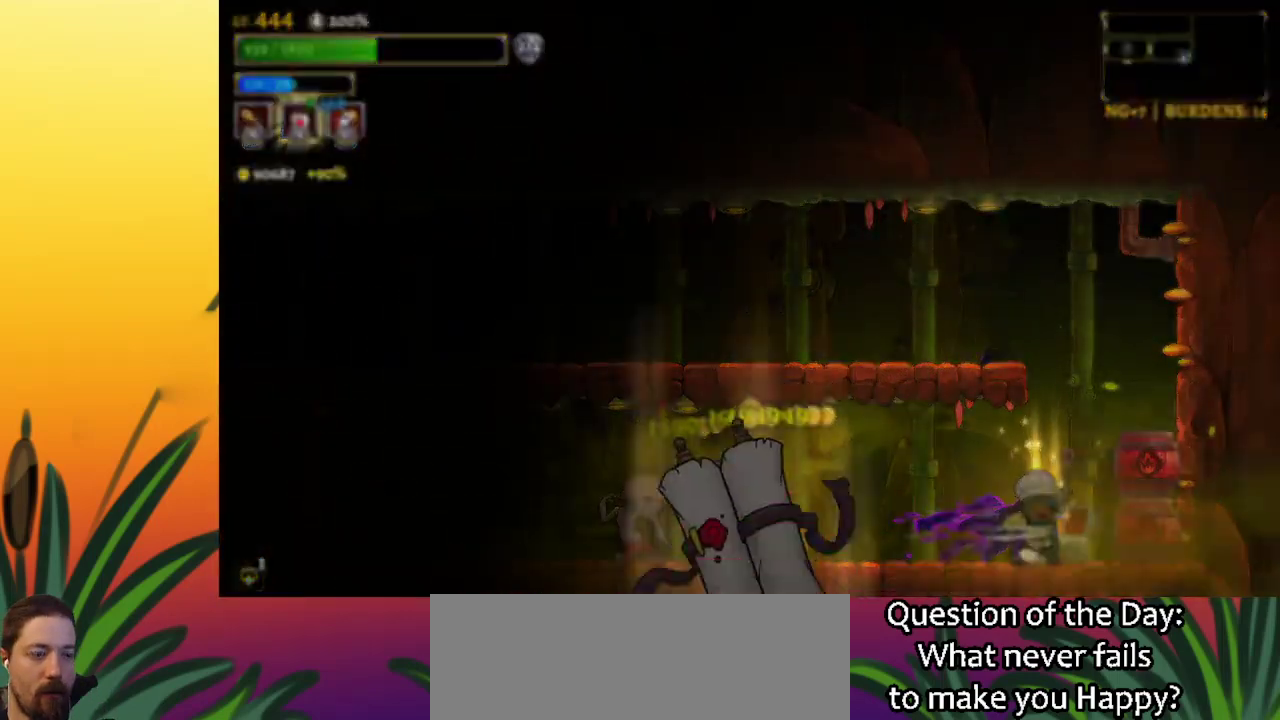
{"keys": [], "events": []}
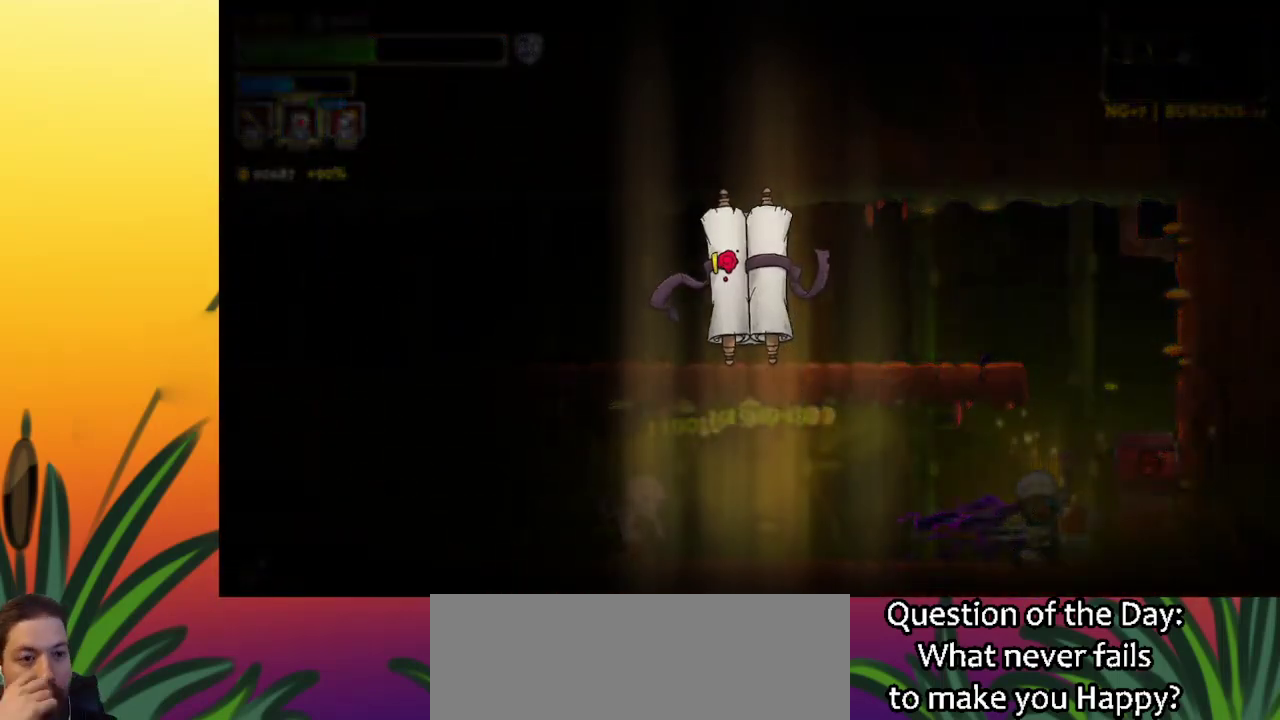
{"keys": [], "events": []}
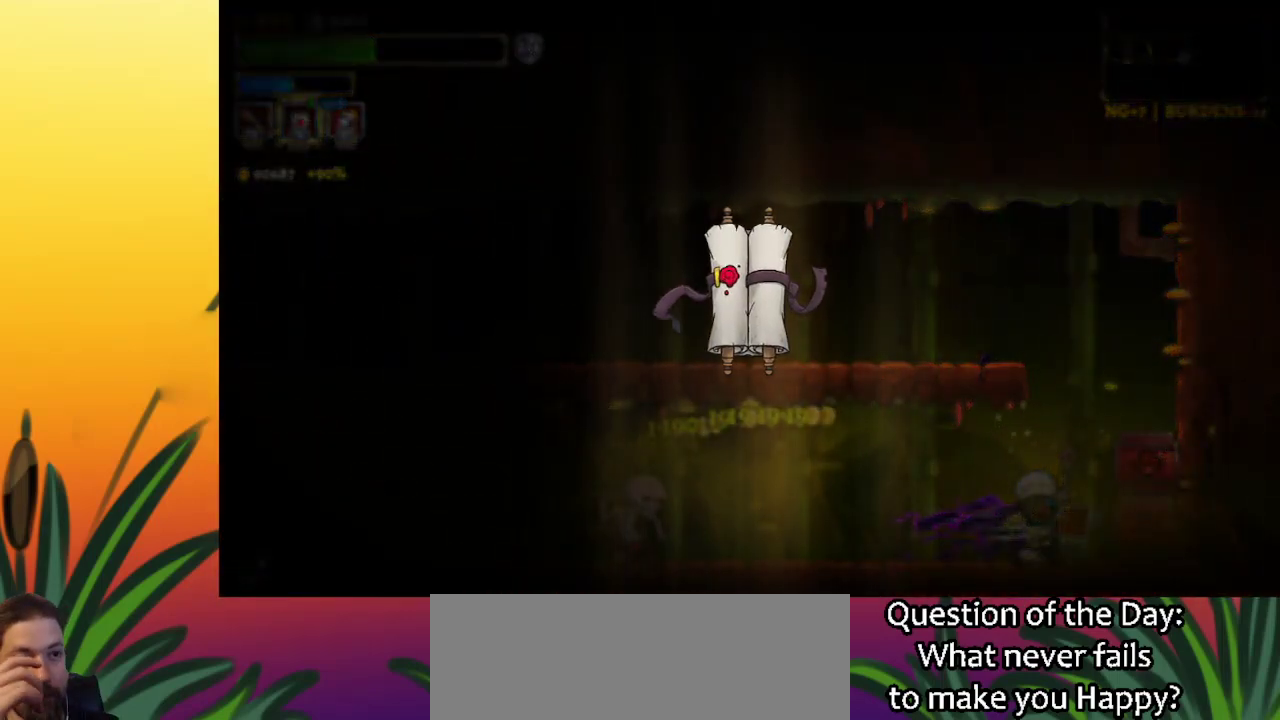
{"keys": [], "events": []}
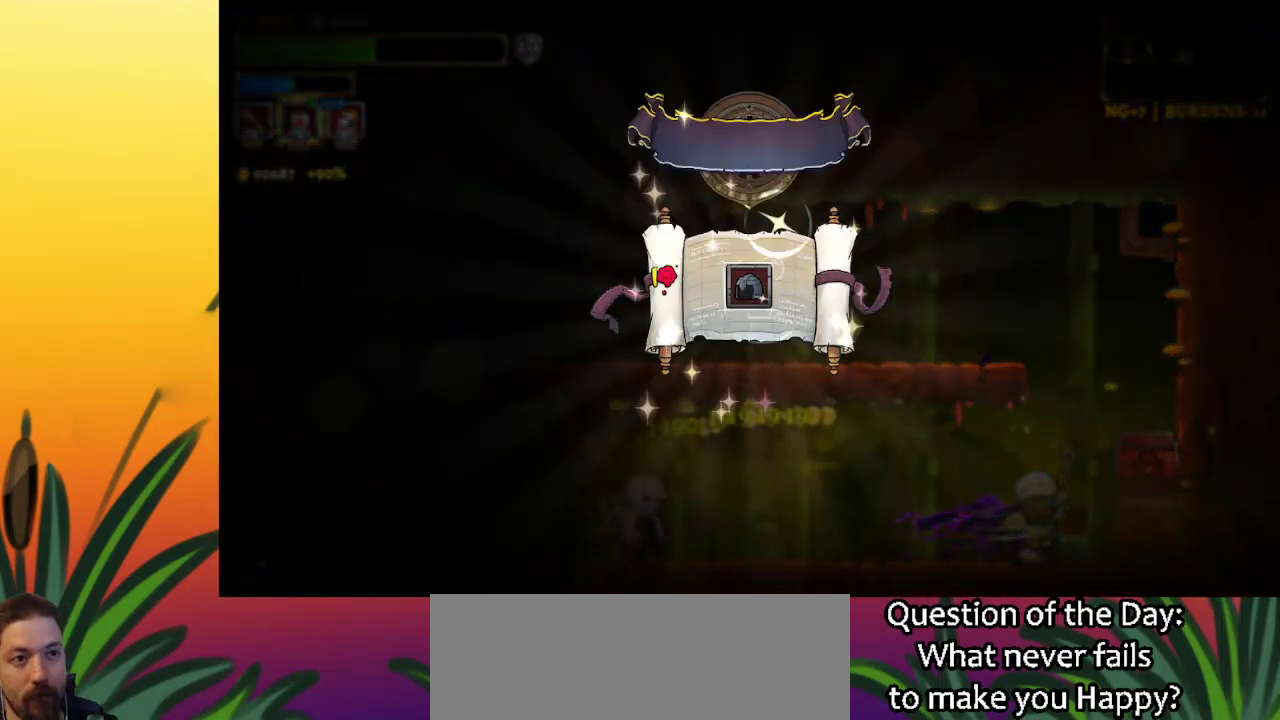
{"keys": [], "events": []}
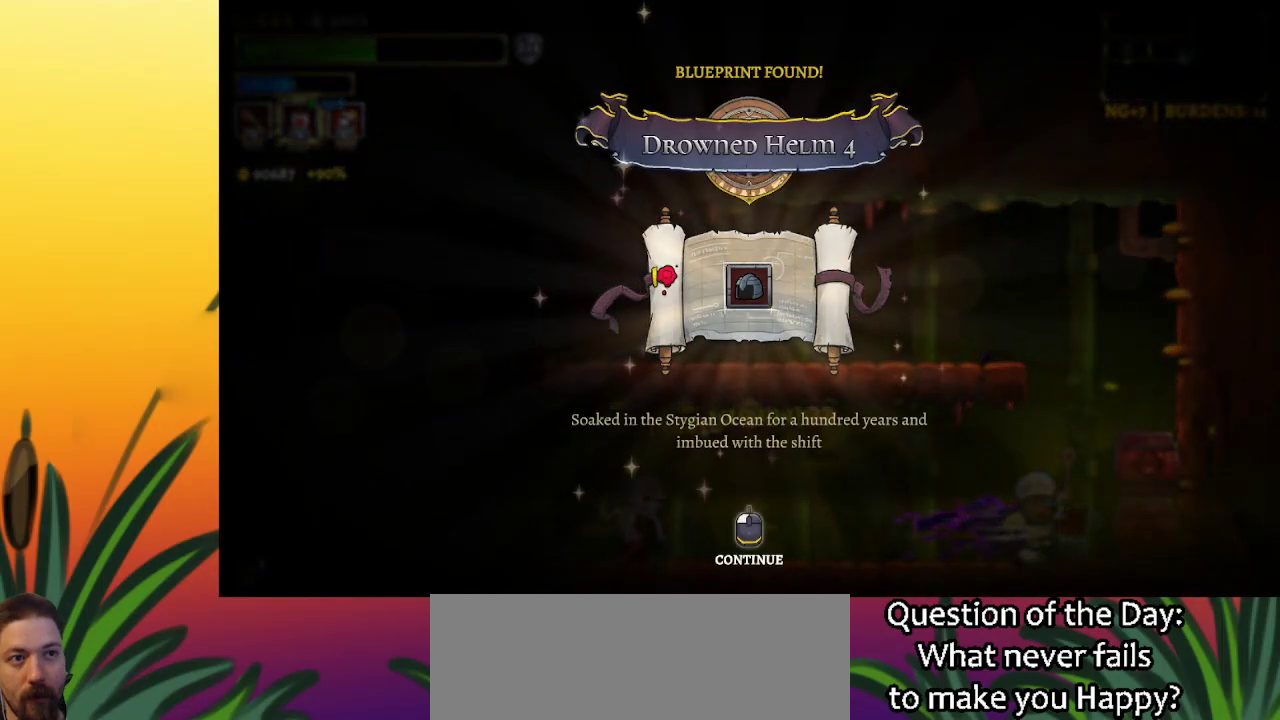
{"keys": [], "events": []}
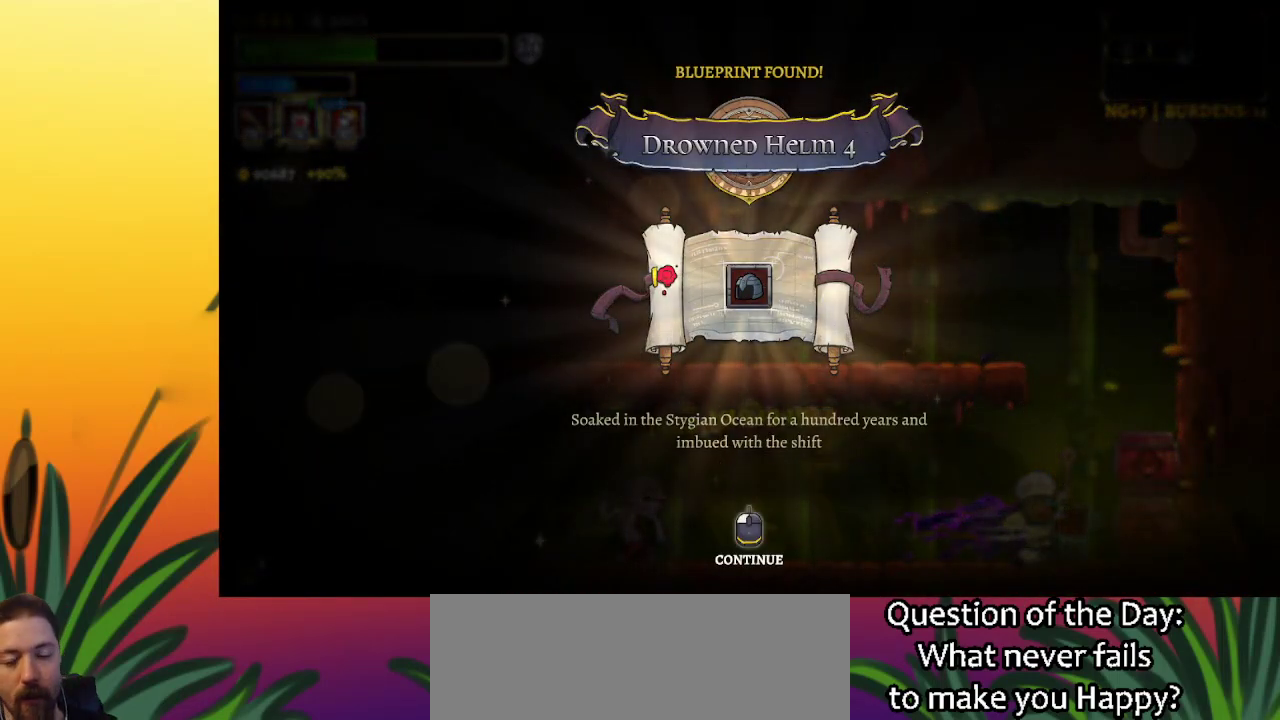
{"keys": [], "events": []}
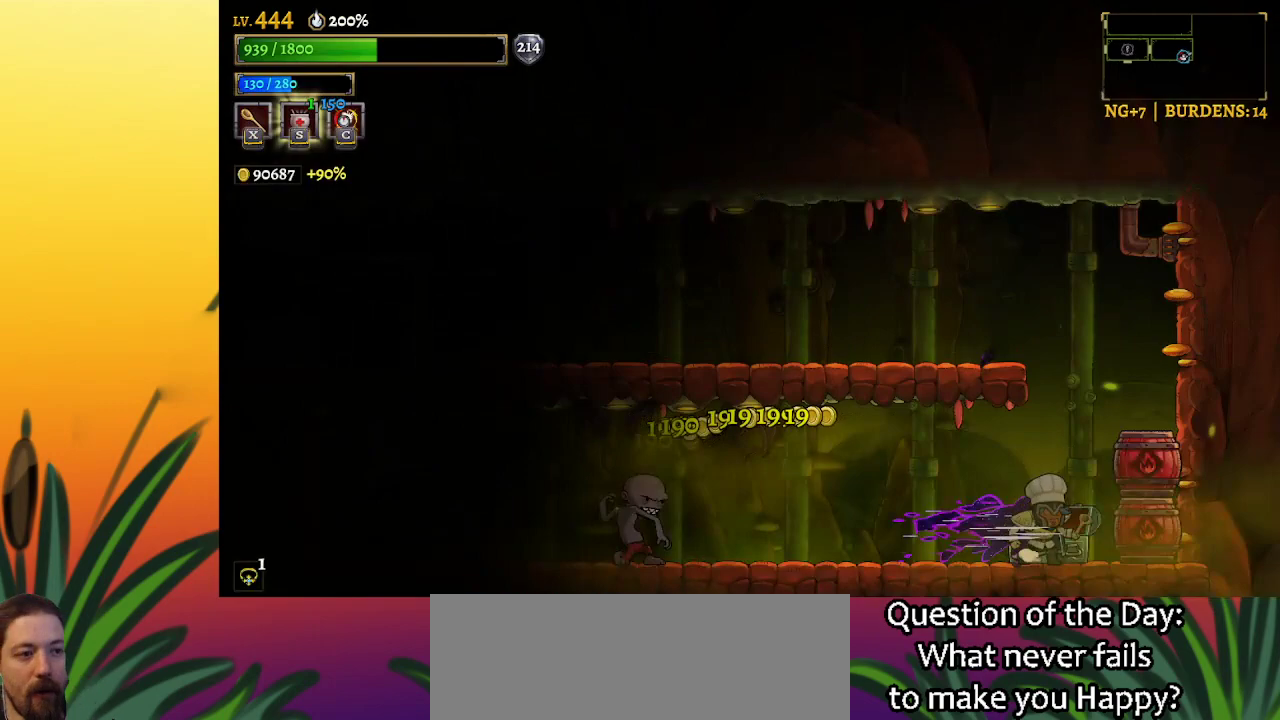
{"keys": ["right"], "events": [[133, "right", "down"]]}
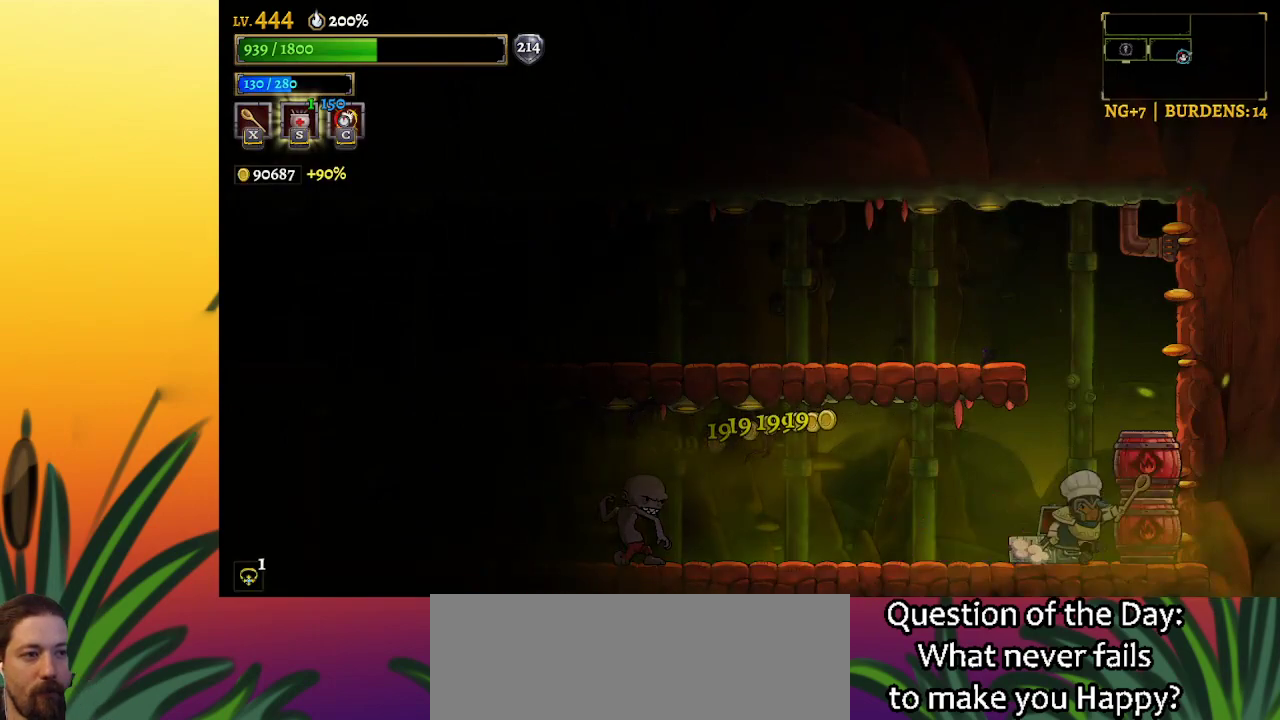
{"keys": ["left", "z"], "events": [[150, "right", "up"], [250, "z", "down"], [383, "left", "down"]]}
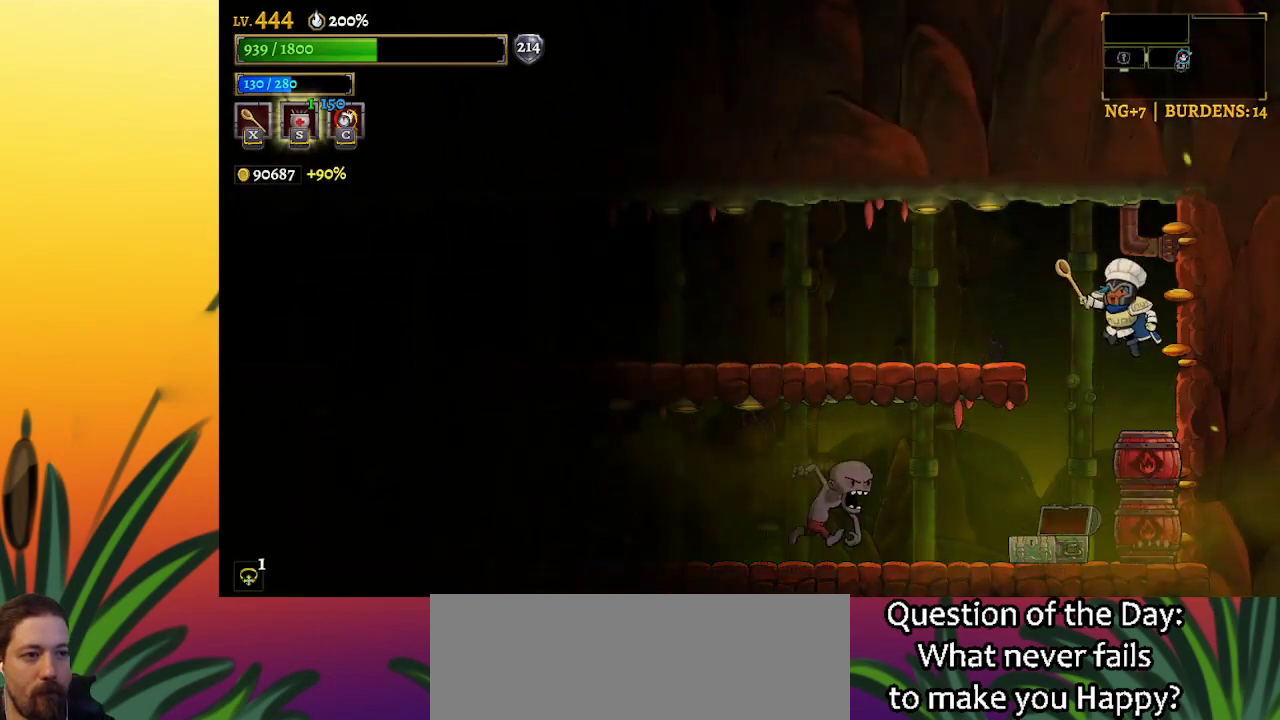
{"keys": ["left"], "events": [[267, "z", "up"]]}
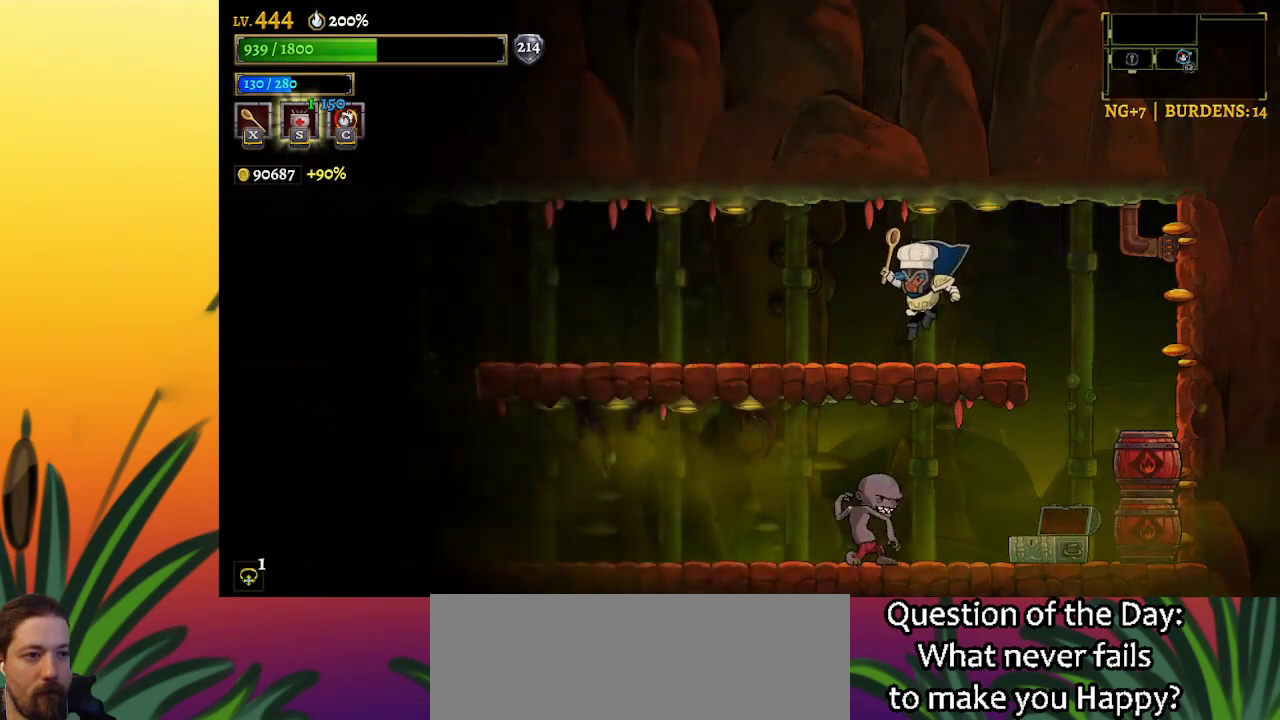
{"keys": ["right"], "events": [[50, "left", "up"], [233, "right", "down"]]}
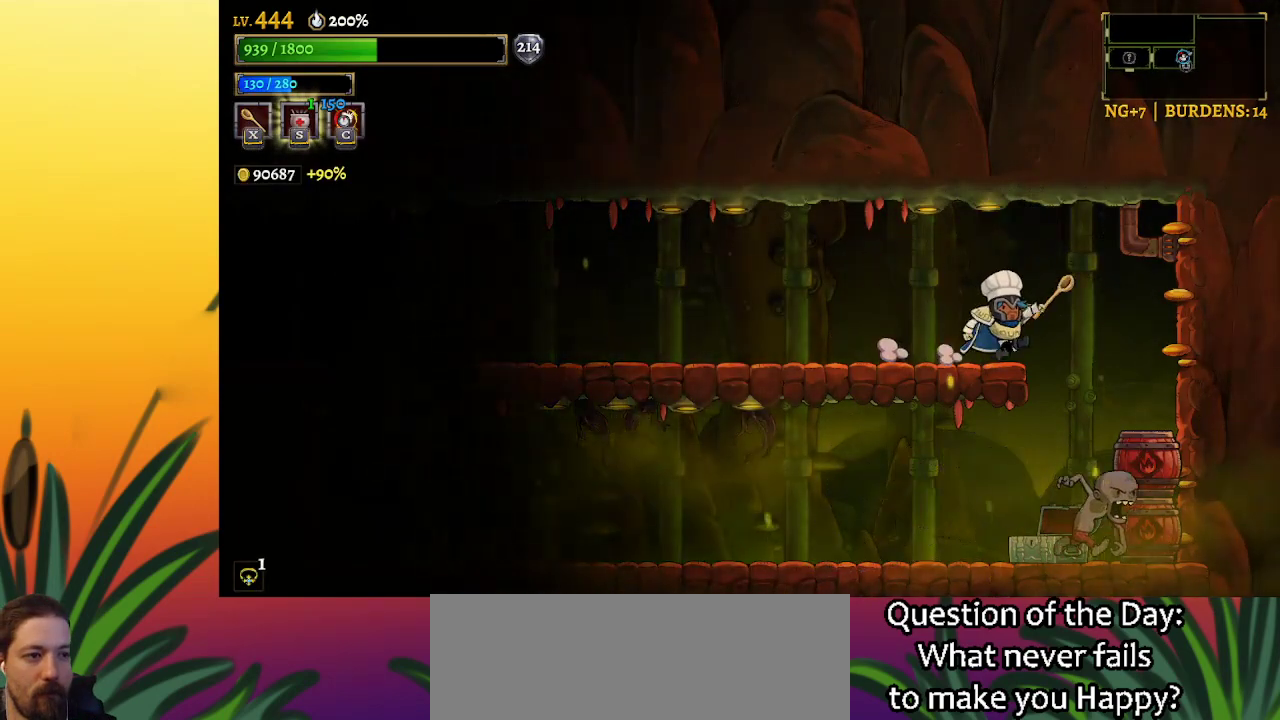
{"keys": ["left"], "events": [[200, "down", "down"], [283, "left", "down"], [333, "down", "up"], [333, "right", "up"]]}
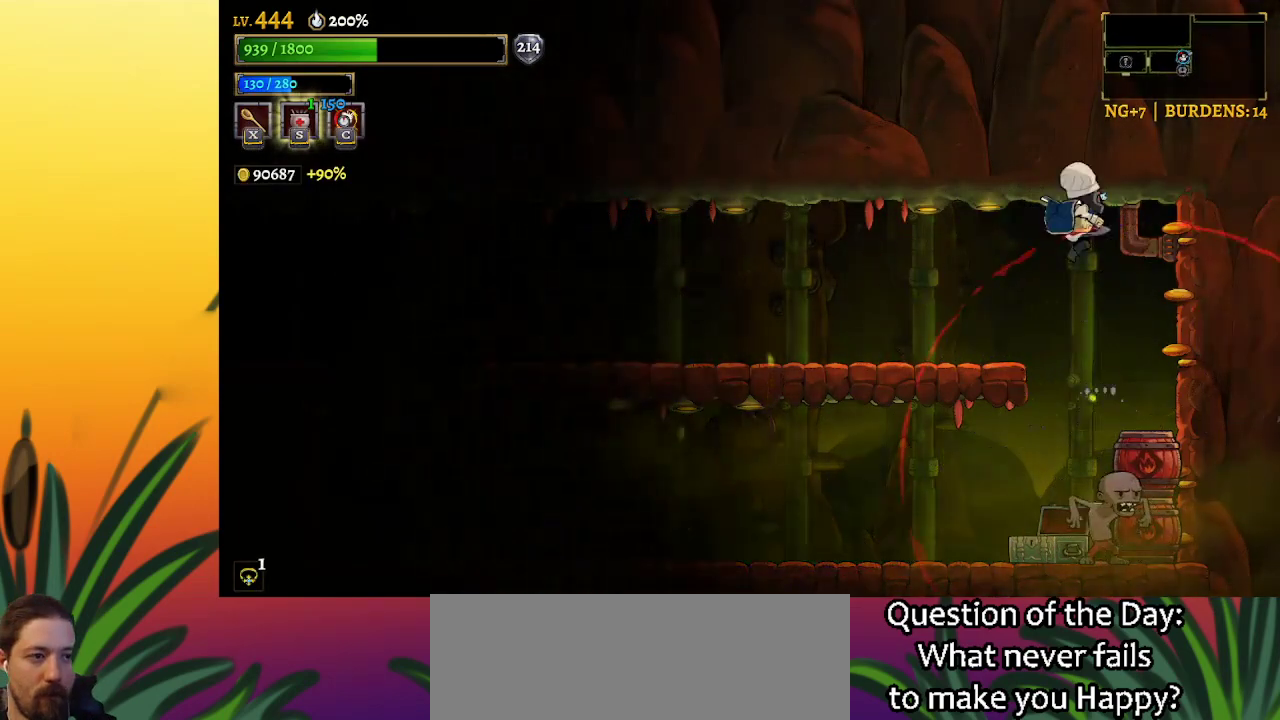
{"keys": [], "events": [[67, "a", "down"], [267, "a", "up"], [500, "left", "up"]]}
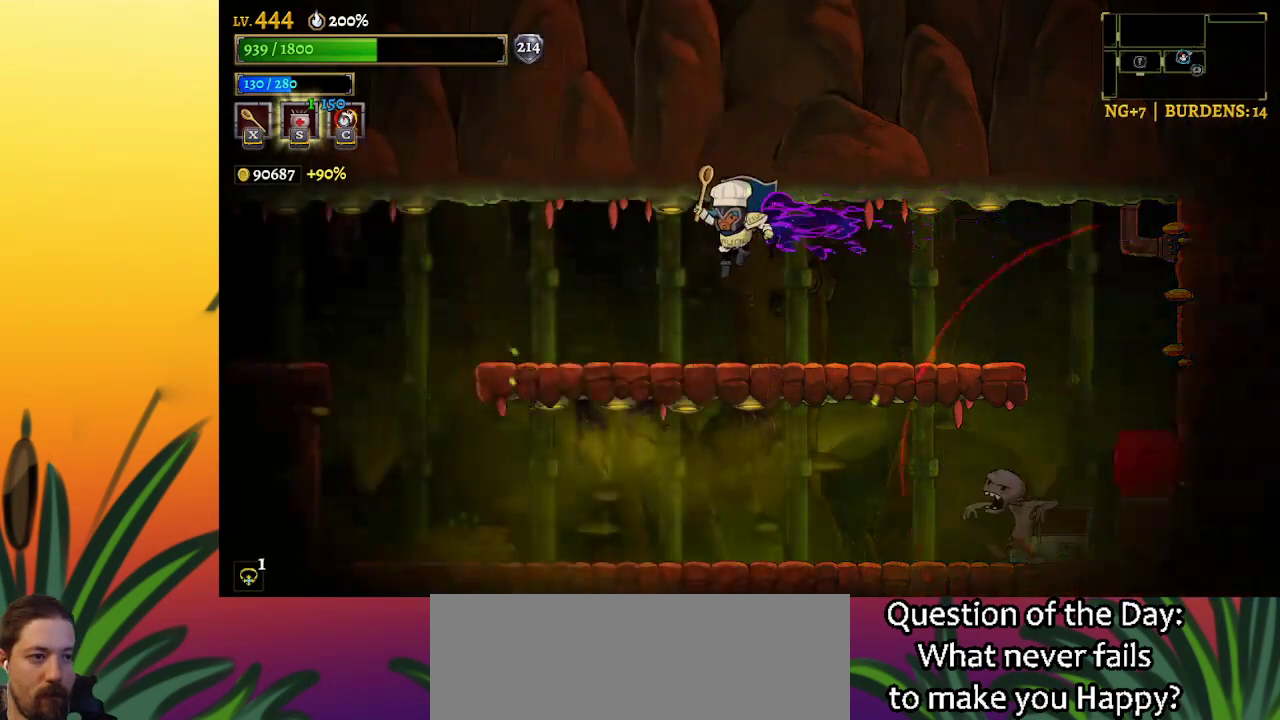
{"keys": [], "events": [[183, "right", "down"], [317, "right", "up"]]}
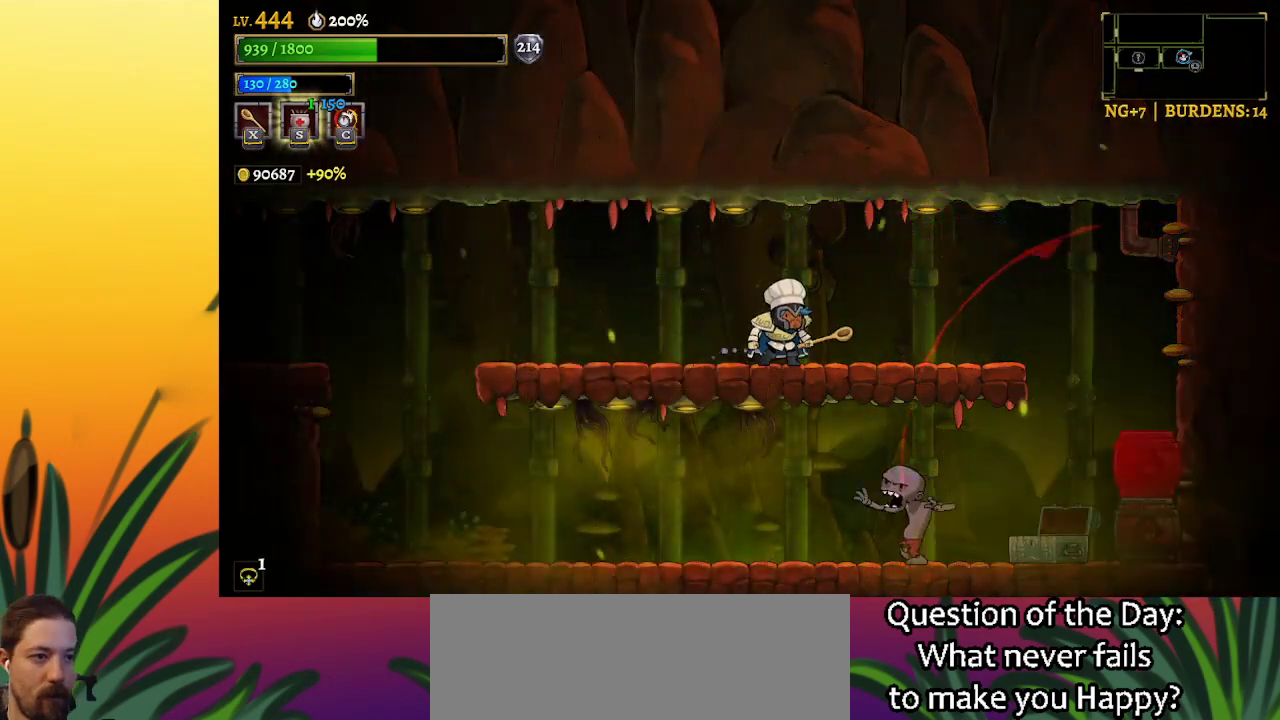
{"keys": [], "events": [[200, "left", "down"], [350, "left", "up"]]}
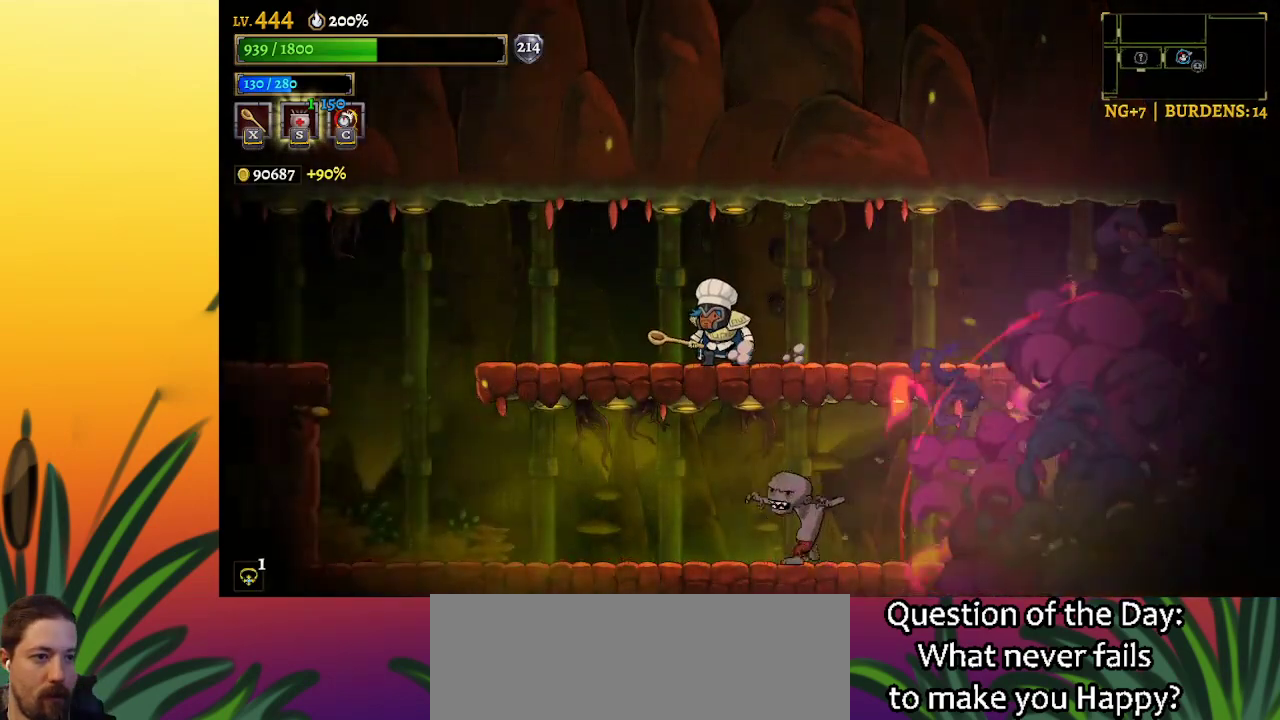
{"keys": [], "events": [[167, "right", "down"], [350, "right", "up"]]}
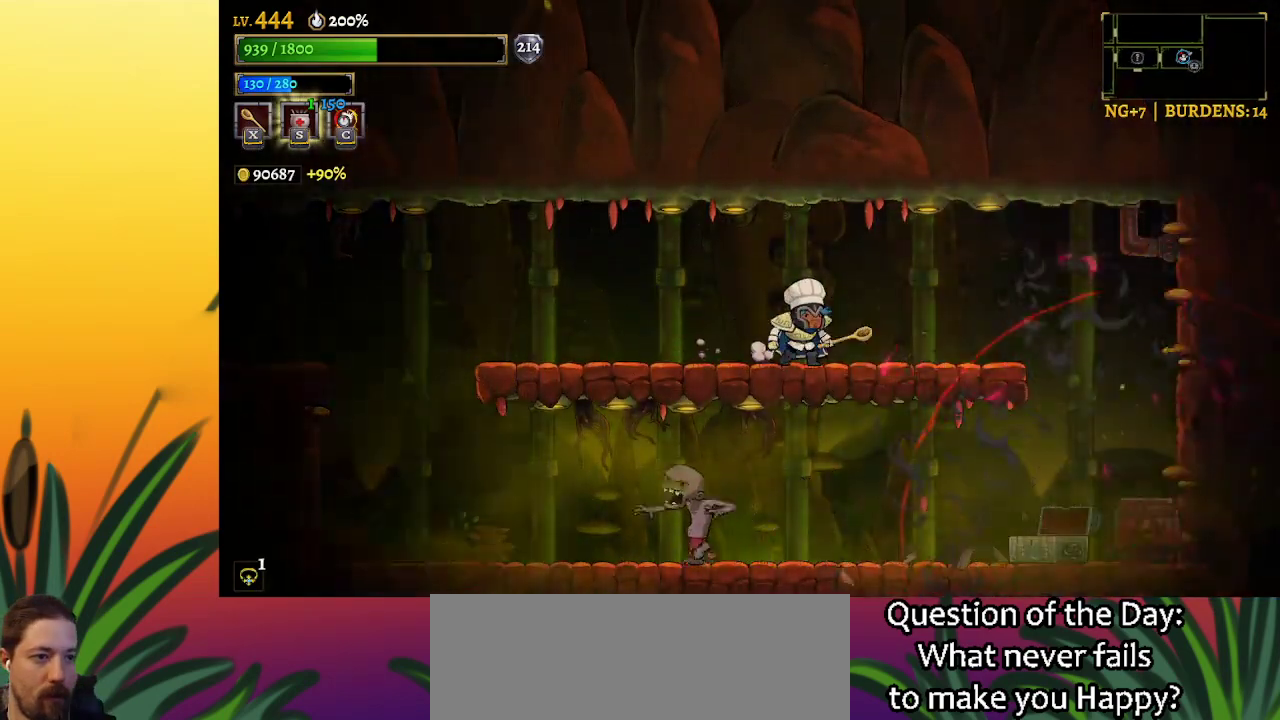
{"keys": [], "events": []}
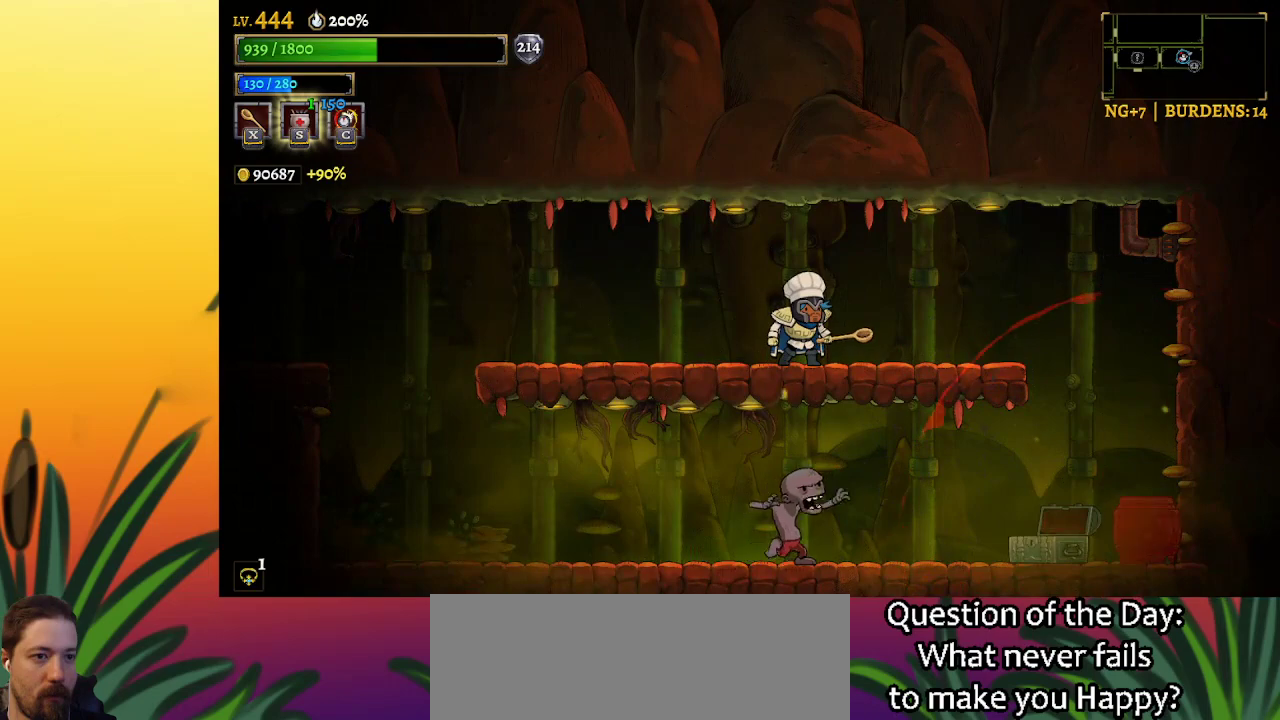
{"keys": [], "events": [[100, "right", "down"], [300, "right", "up"]]}
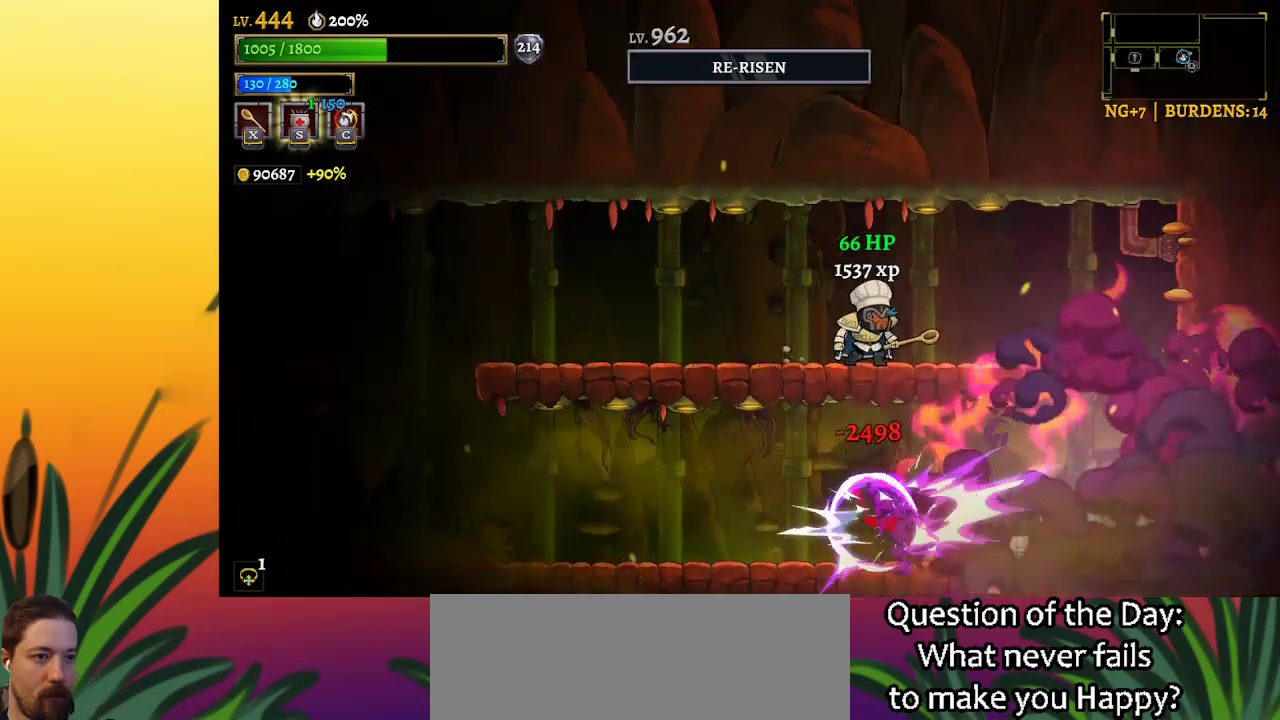
{"keys": ["left"], "events": [[83, "left", "down"], [217, "left", "up"], [400, "left", "down"]]}
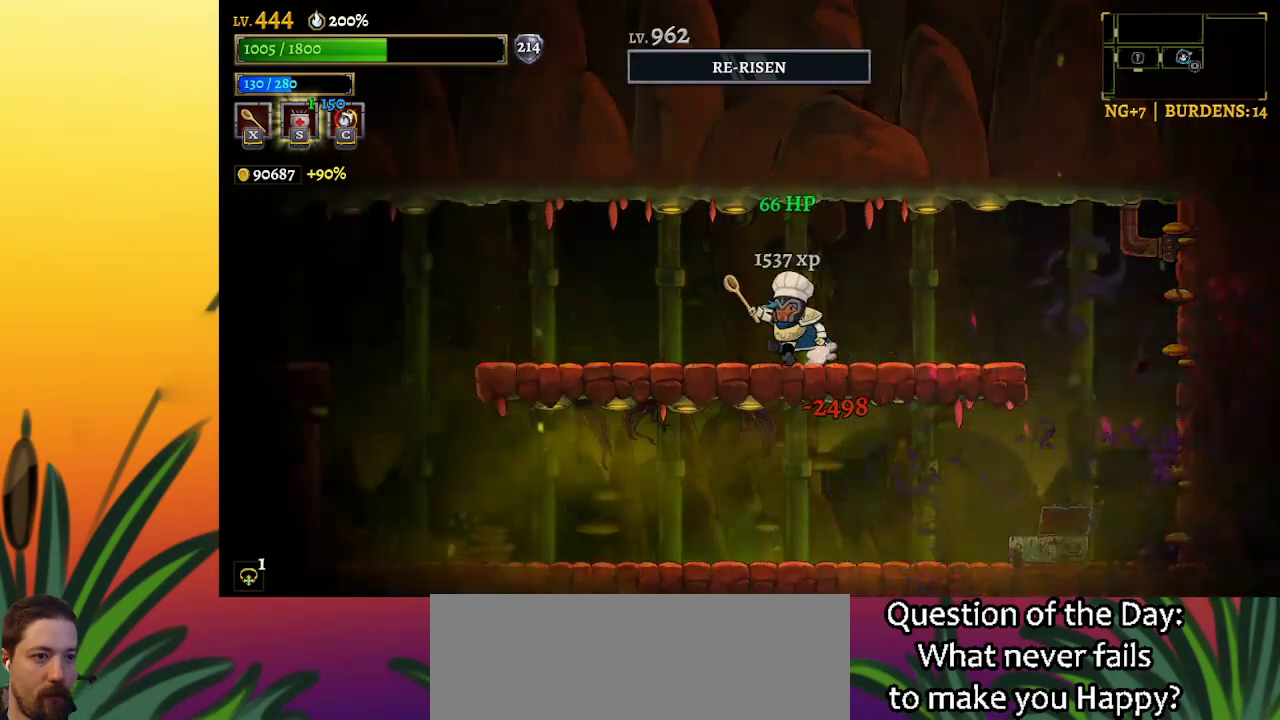
{"keys": ["left"], "events": []}
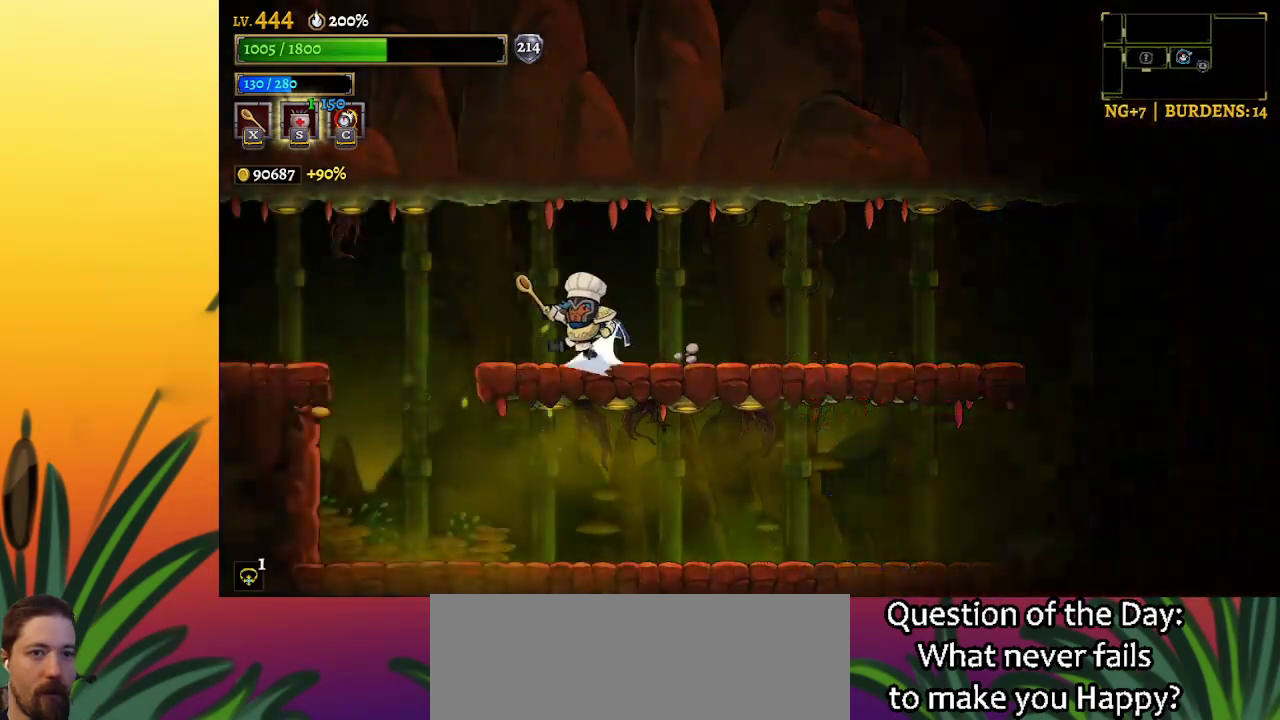
{"keys": ["a", "left"], "events": [[17, "a", "down"]]}
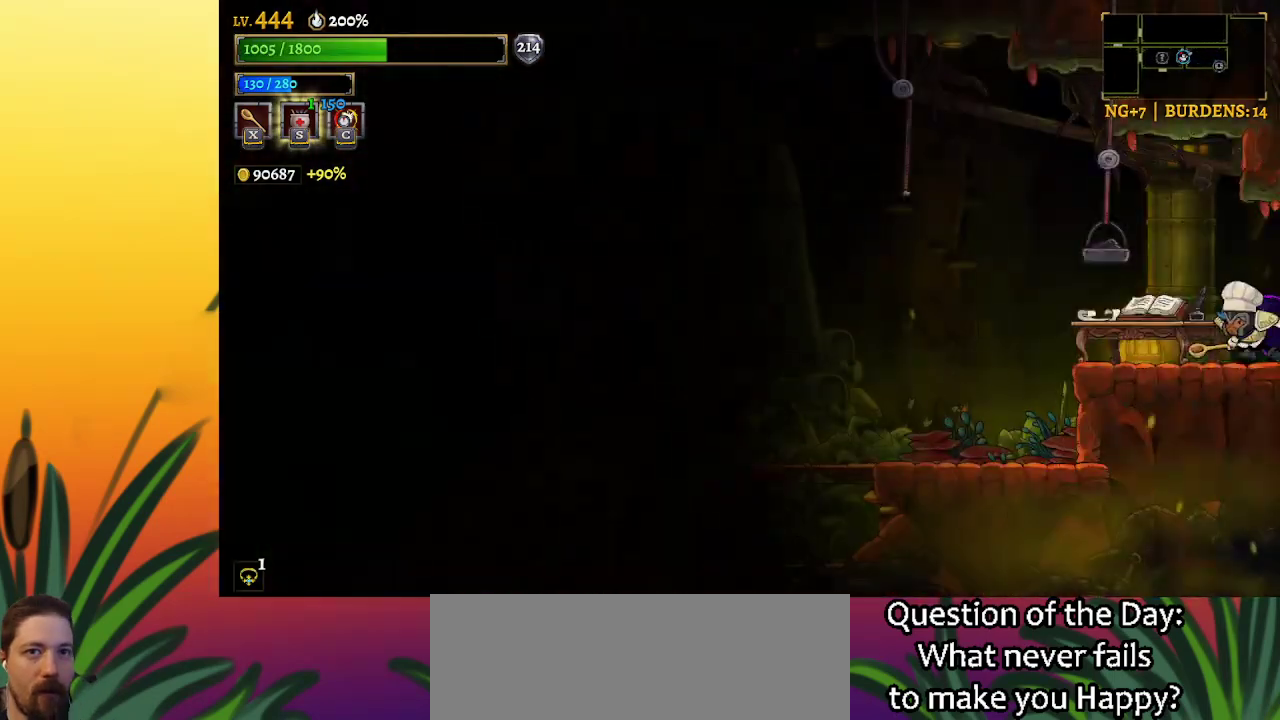
{"keys": ["left"], "events": [[33, "a", "up"], [117, "left", "up"], [267, "left", "down"]]}
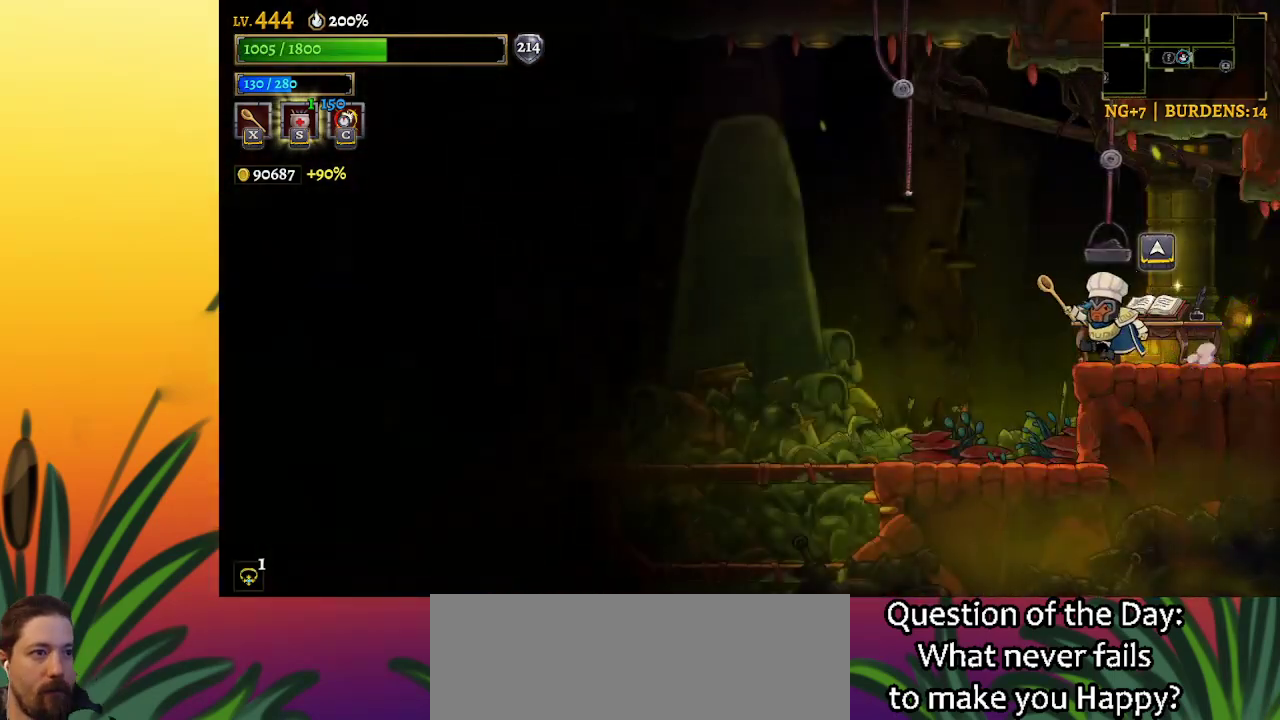
{"keys": ["left"], "events": []}
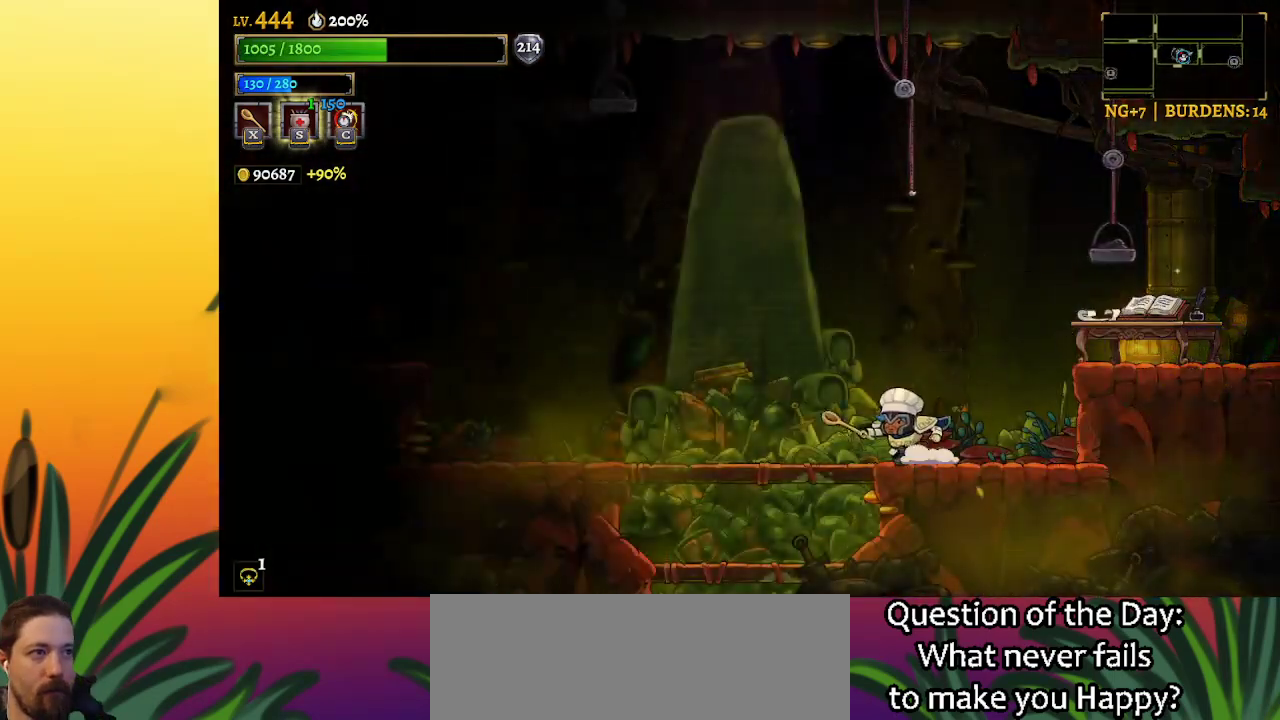
{"keys": ["down", "left"], "events": [[67, "down", "down"], [200, "left", "up"], [433, "left", "down"]]}
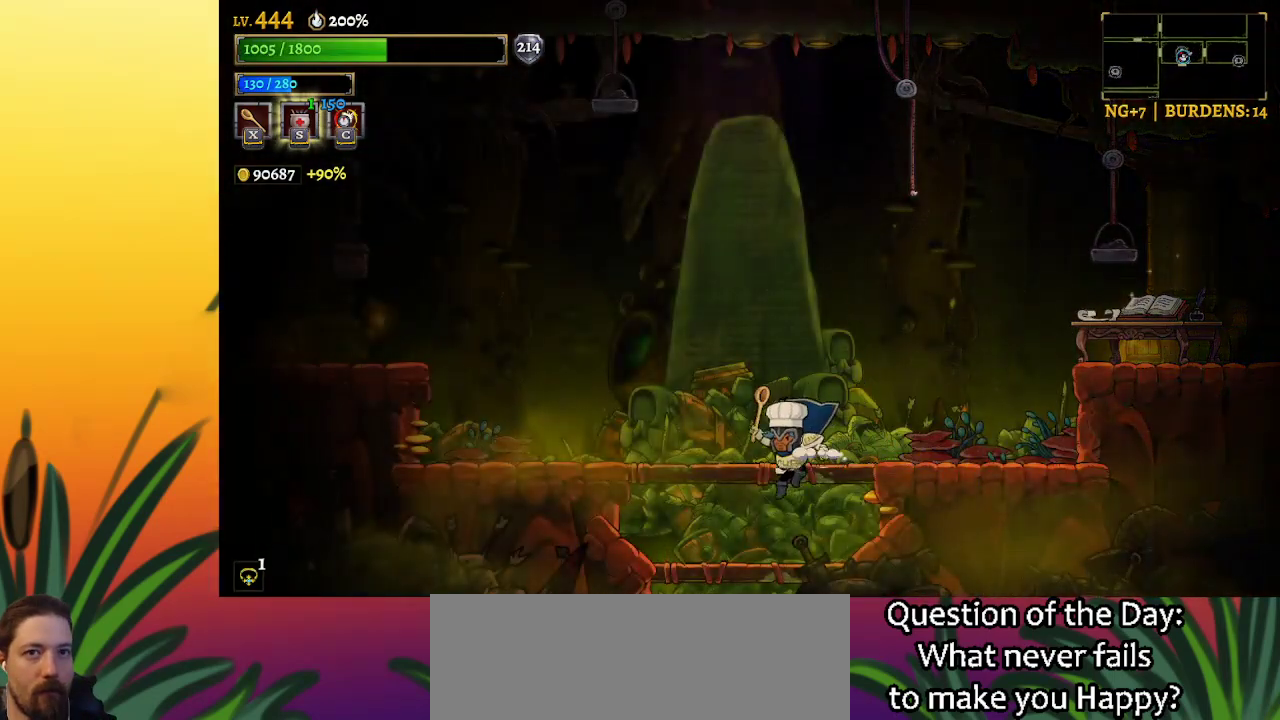
{"keys": [], "events": [[33, "left", "up"], [450, "down", "up"]]}
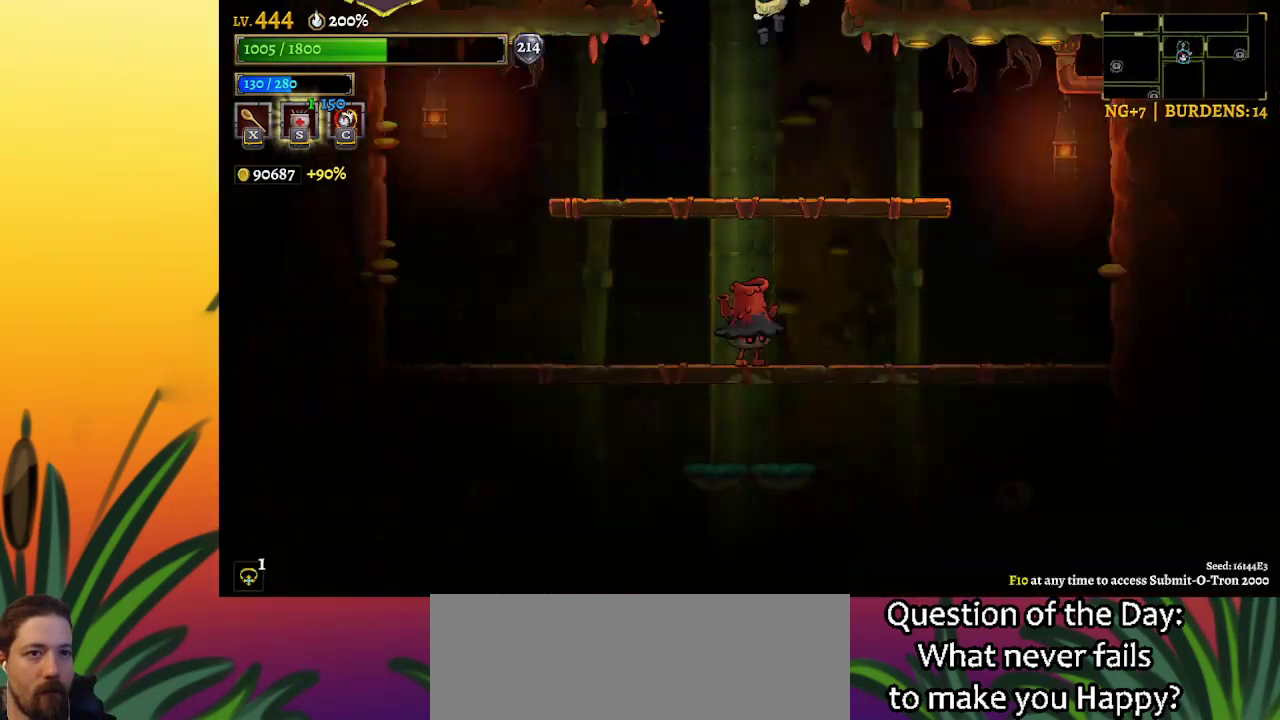
{"keys": [], "events": []}